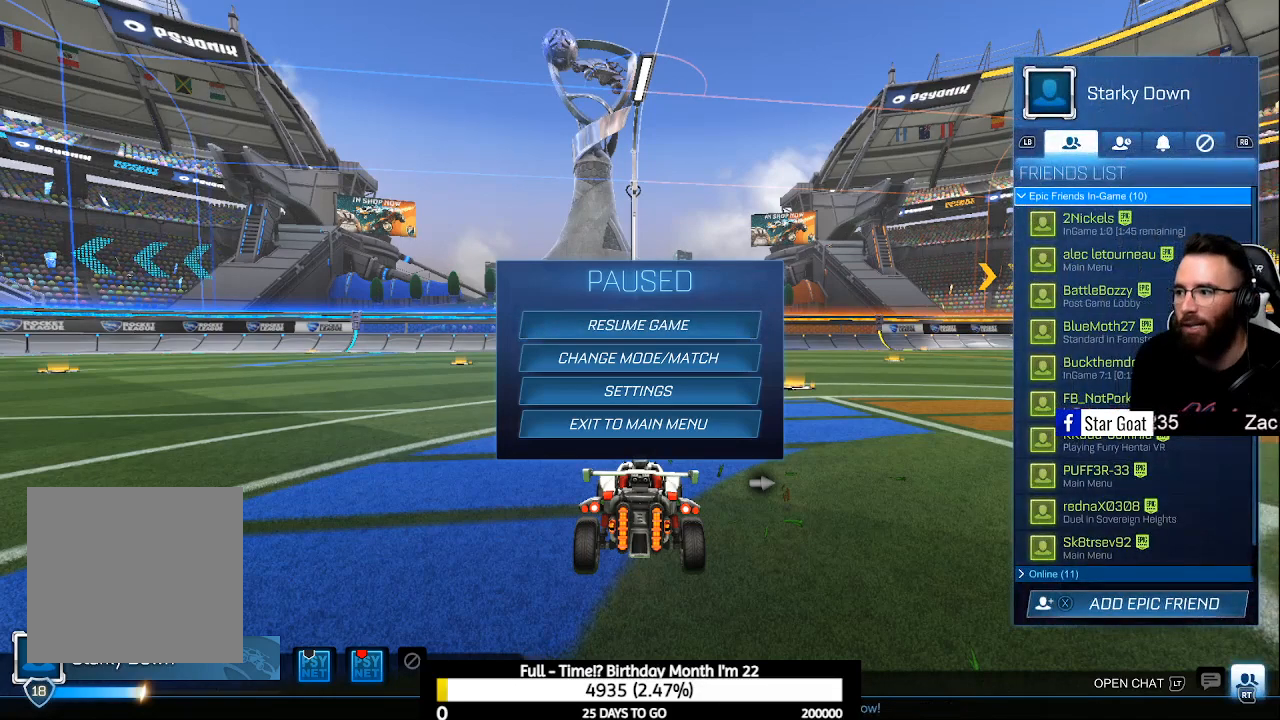
Gameplay with a controller (Xbox layout); each line is a JSON object with the inputs held at the frame after it. "events" lists button and stick changes between this image and that frame as [ms after this image, input, new state], when the widget could be followed in between.
{"buttons": [], "left_stick": "center", "right_stick": "center", "events": []}
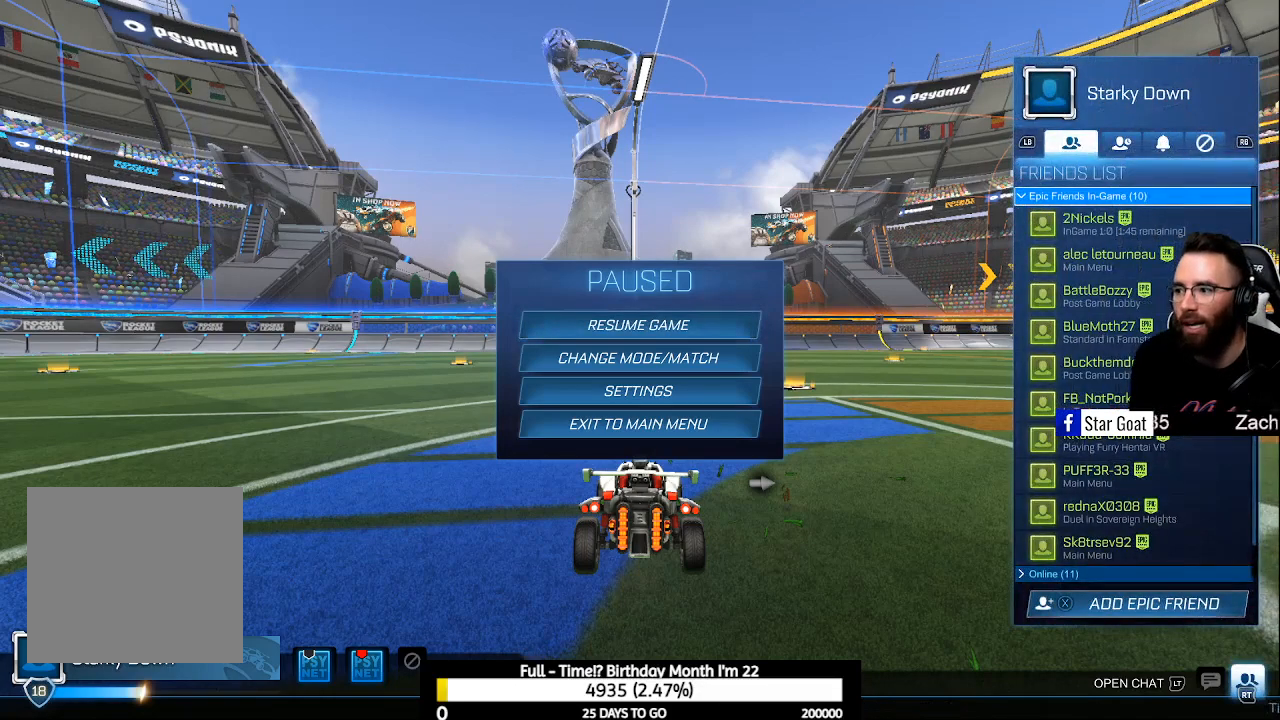
{"buttons": [], "left_stick": "center", "right_stick": "center", "events": []}
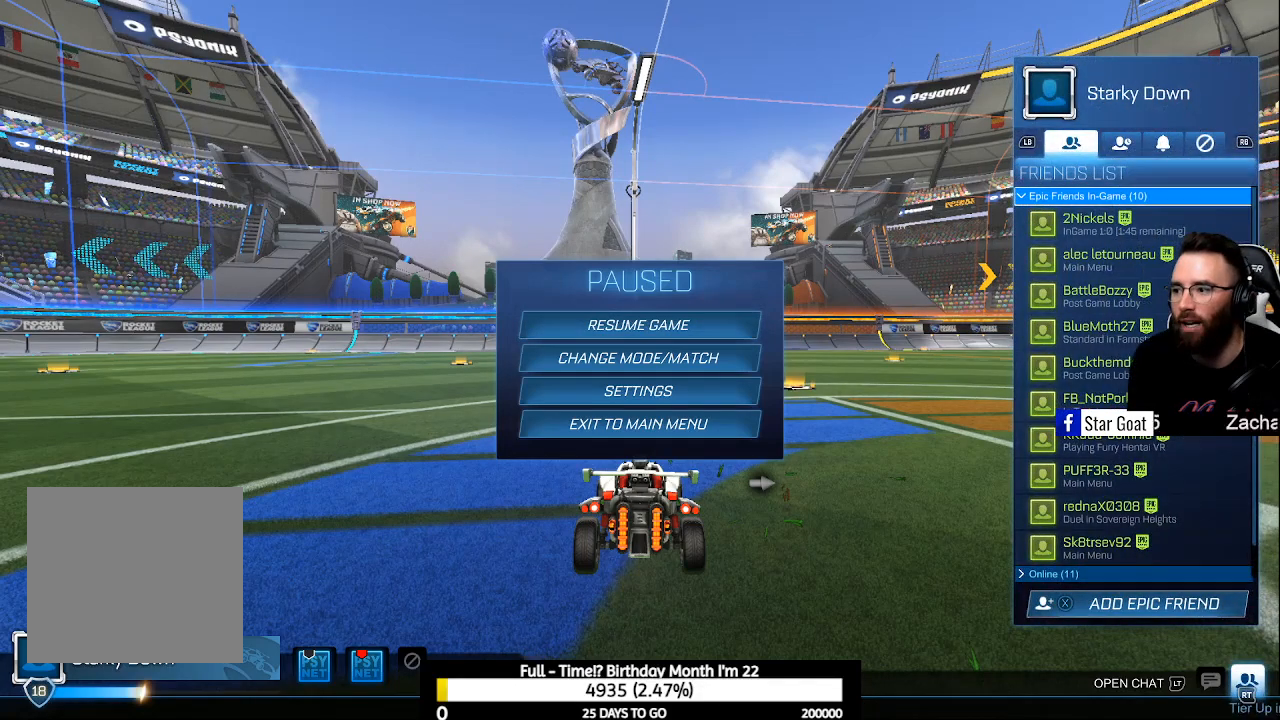
{"buttons": [], "left_stick": "center", "right_stick": "center", "events": []}
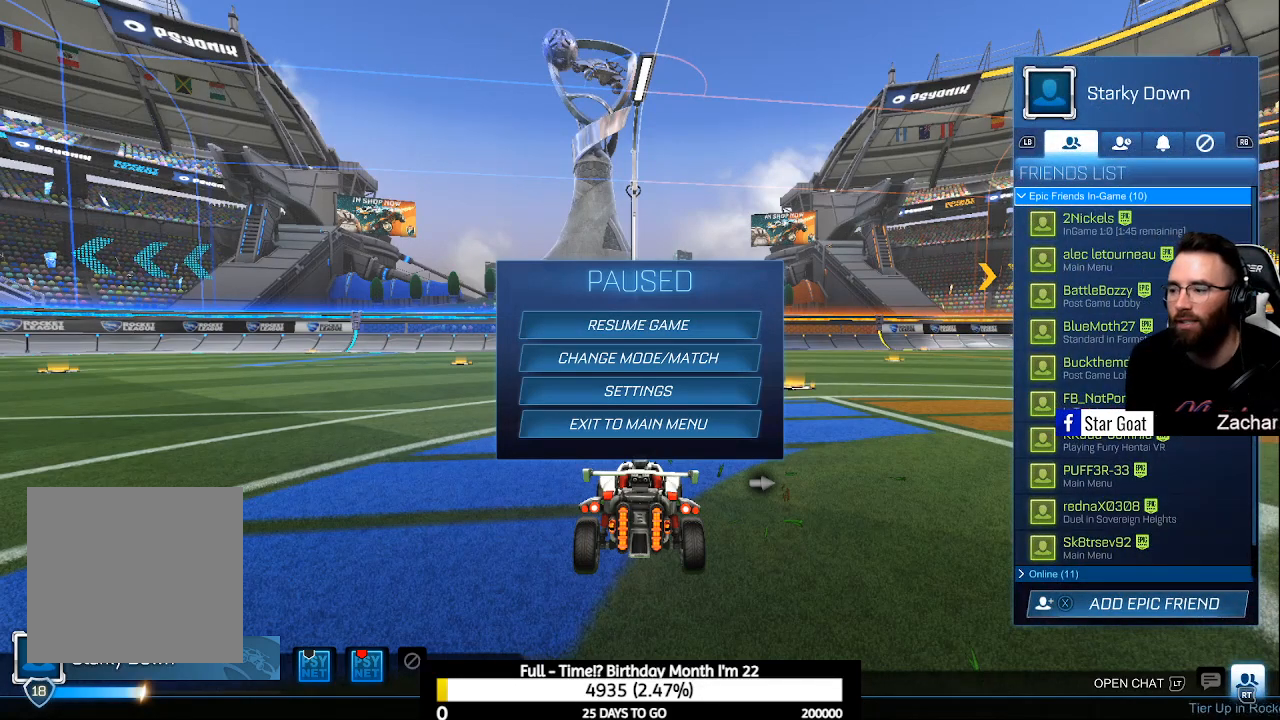
{"buttons": [], "left_stick": "center", "right_stick": "center", "events": []}
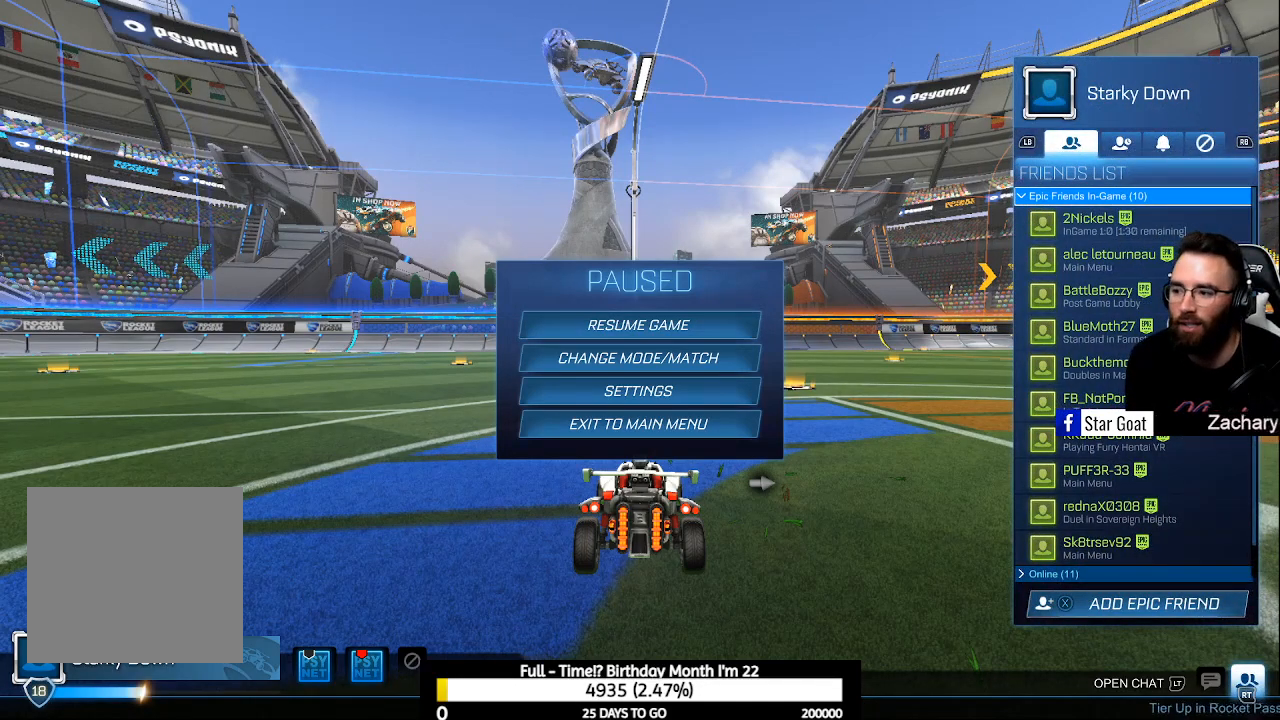
{"buttons": [], "left_stick": "center", "right_stick": "center", "events": []}
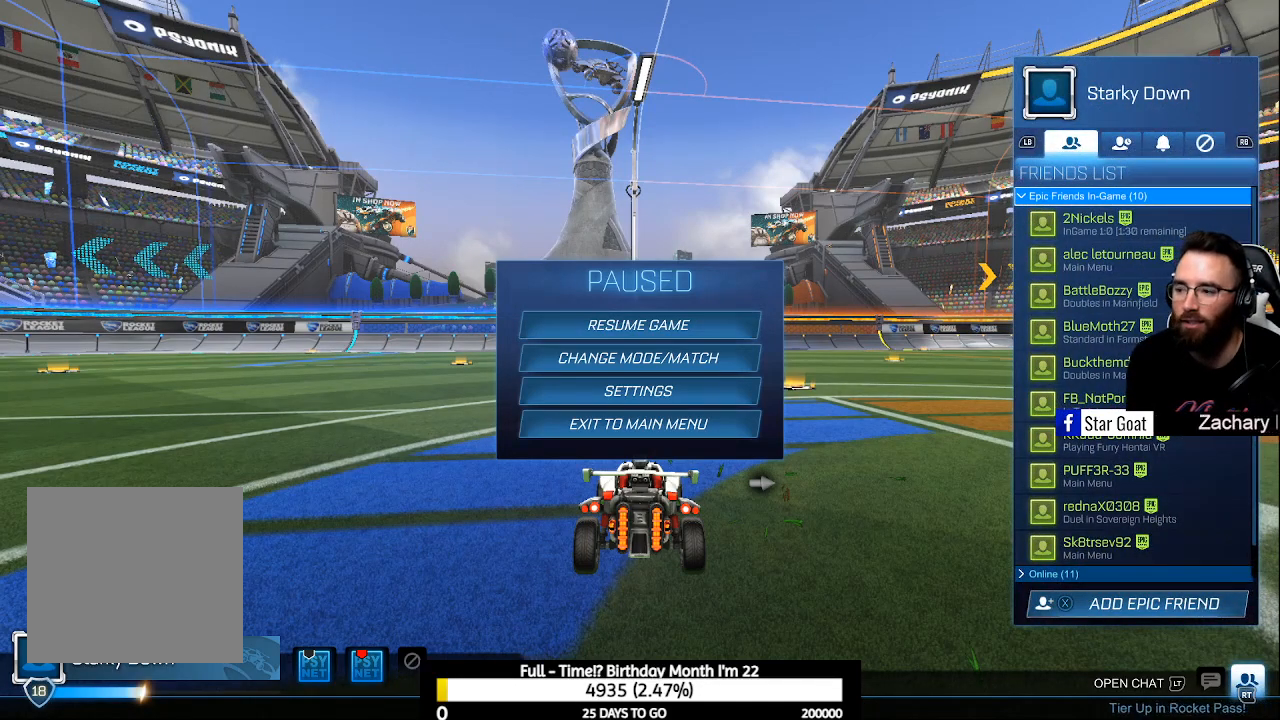
{"buttons": [], "left_stick": "center", "right_stick": "center", "events": []}
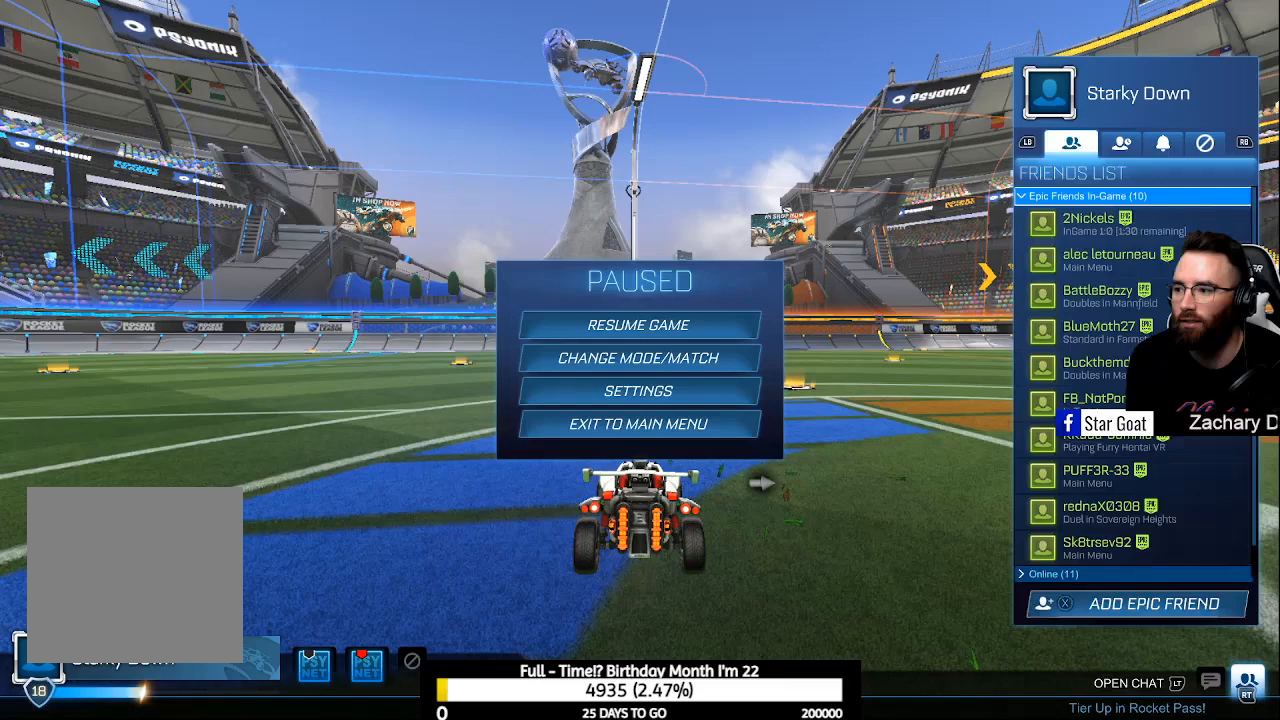
{"buttons": [], "left_stick": "center", "right_stick": "center", "events": [[133, "R1", "down"], [233, "R1", "up"]]}
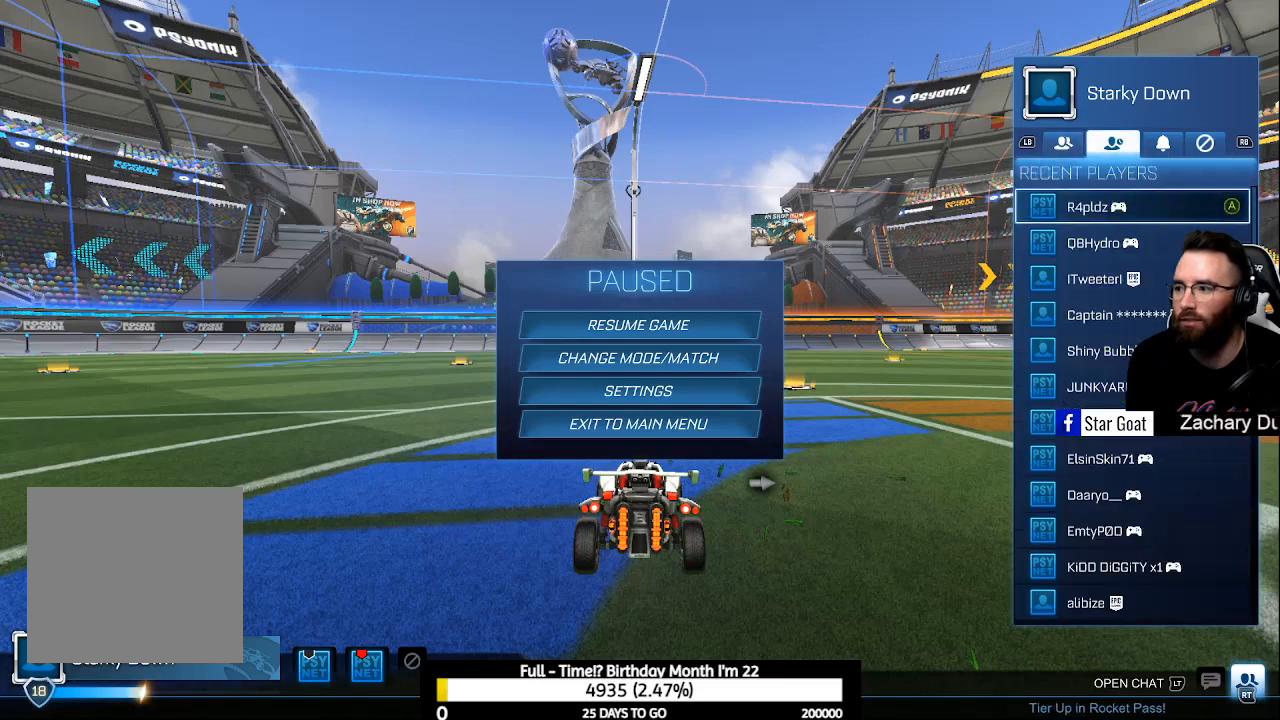
{"buttons": [], "left_stick": "center", "right_stick": "center", "events": []}
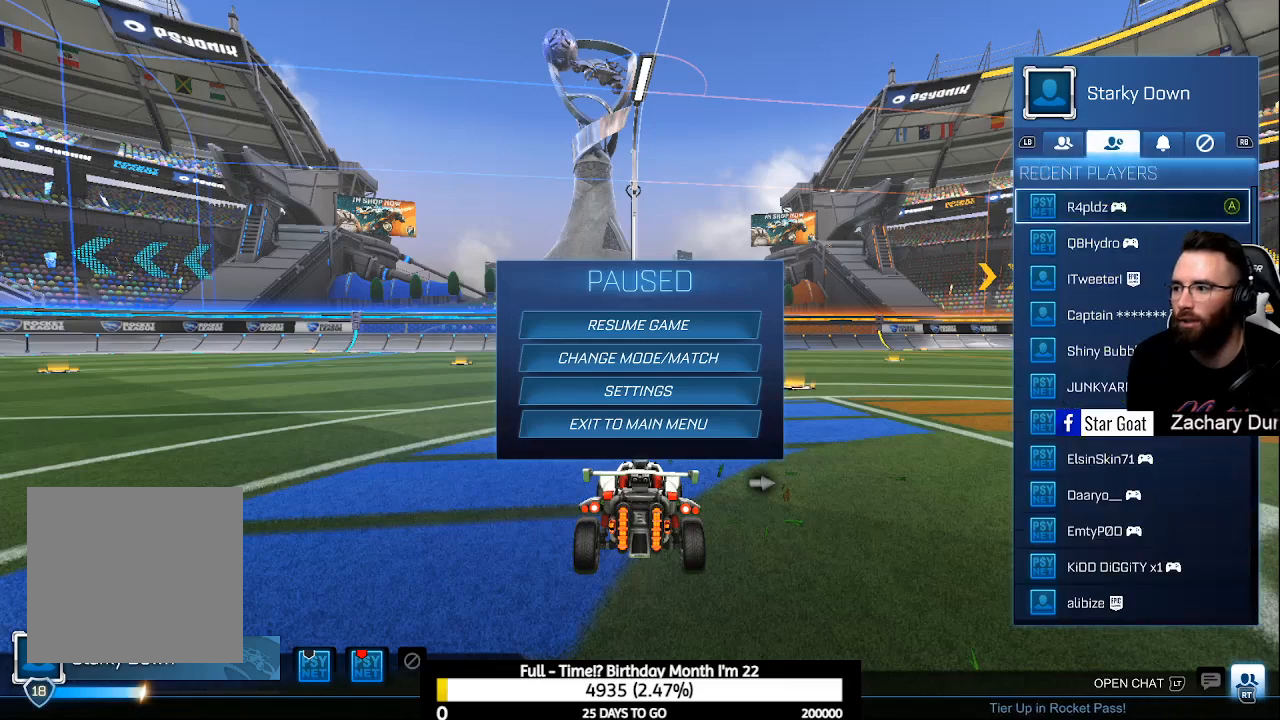
{"buttons": [], "left_stick": "center", "right_stick": "center", "events": []}
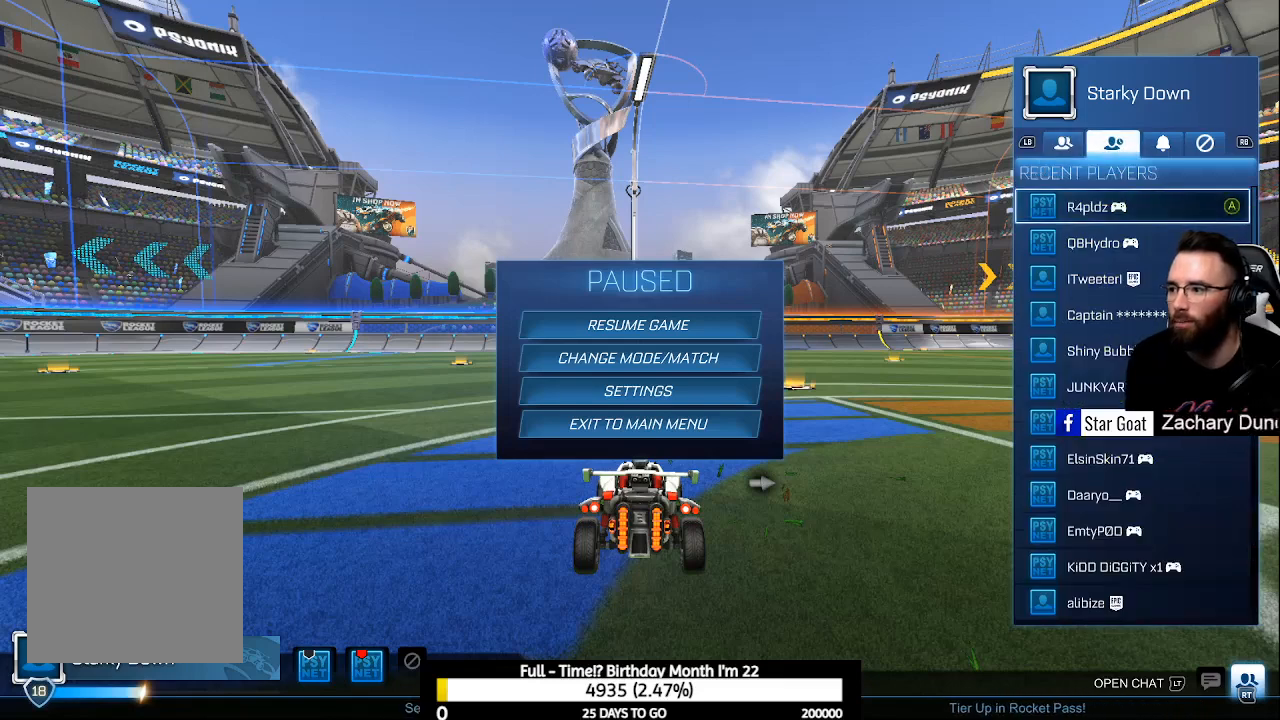
{"buttons": [], "left_stick": "center", "right_stick": "center", "events": []}
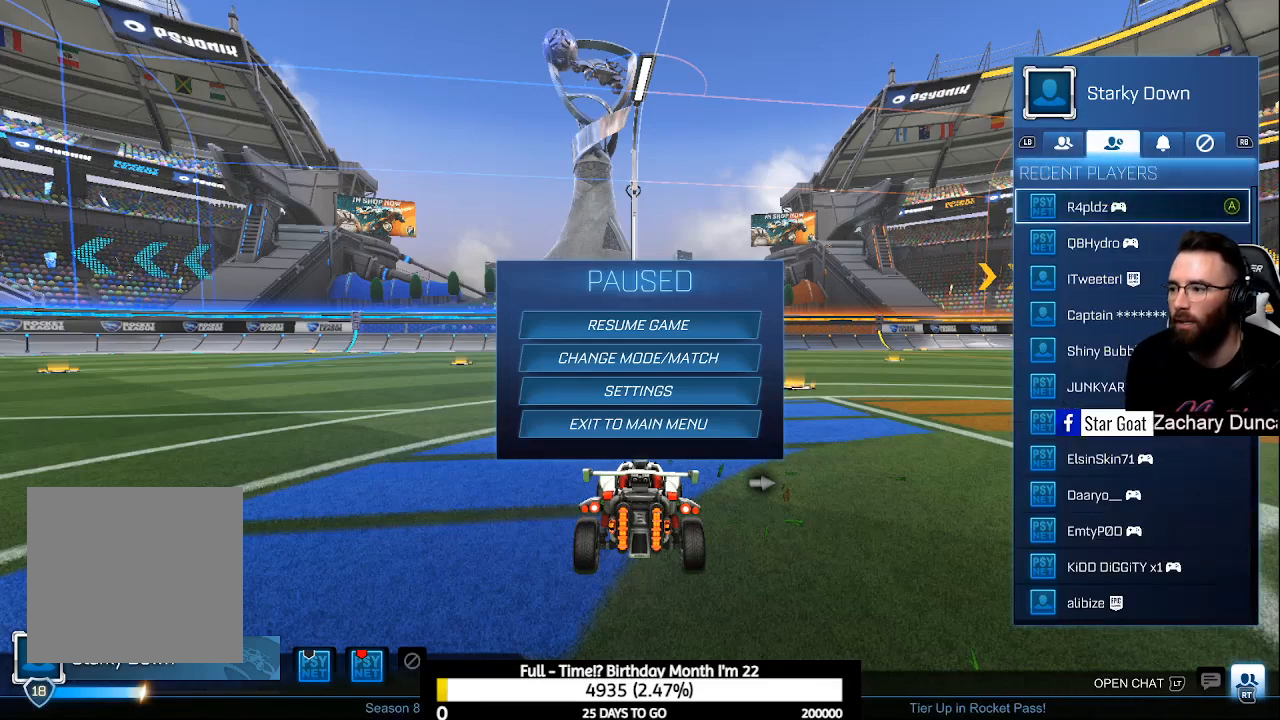
{"buttons": [], "left_stick": "center", "right_stick": "center", "events": []}
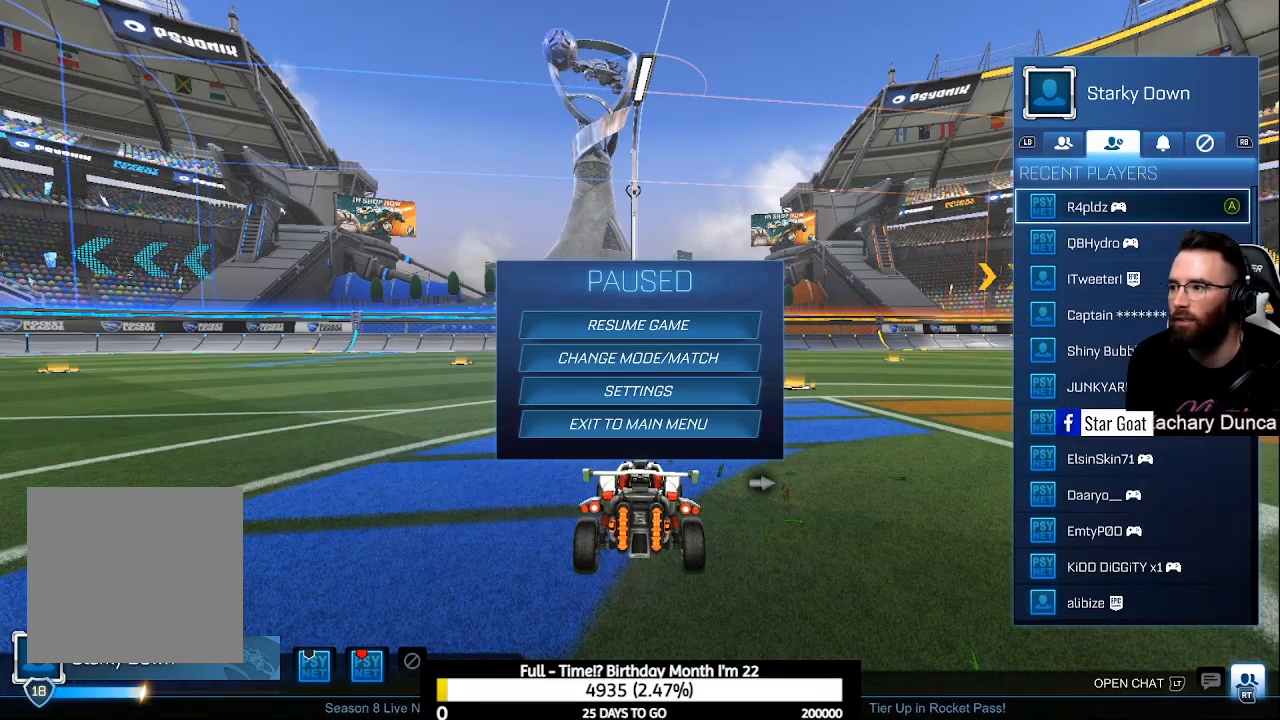
{"buttons": [], "left_stick": "center", "right_stick": "center", "events": [[67, "R1", "down"], [167, "R1", "up"], [233, "R1", "down"], [333, "R1", "up"]]}
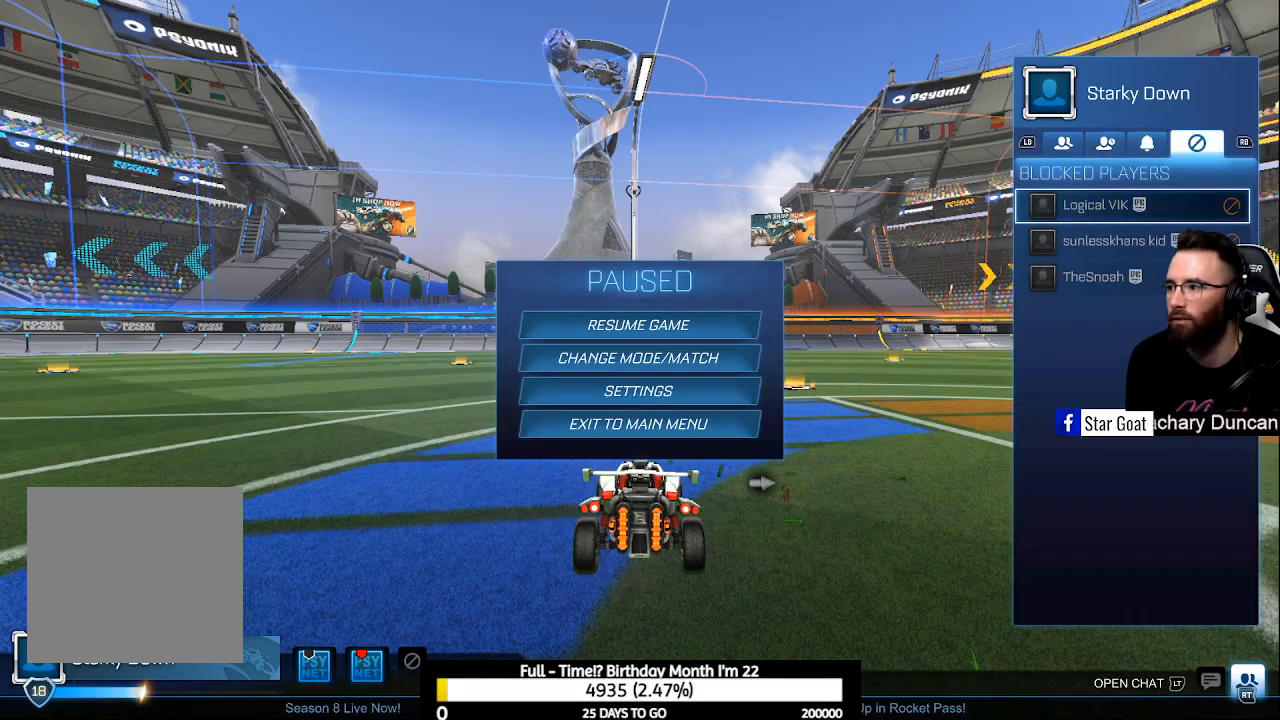
{"buttons": [], "left_stick": "center", "right_stick": "center", "events": []}
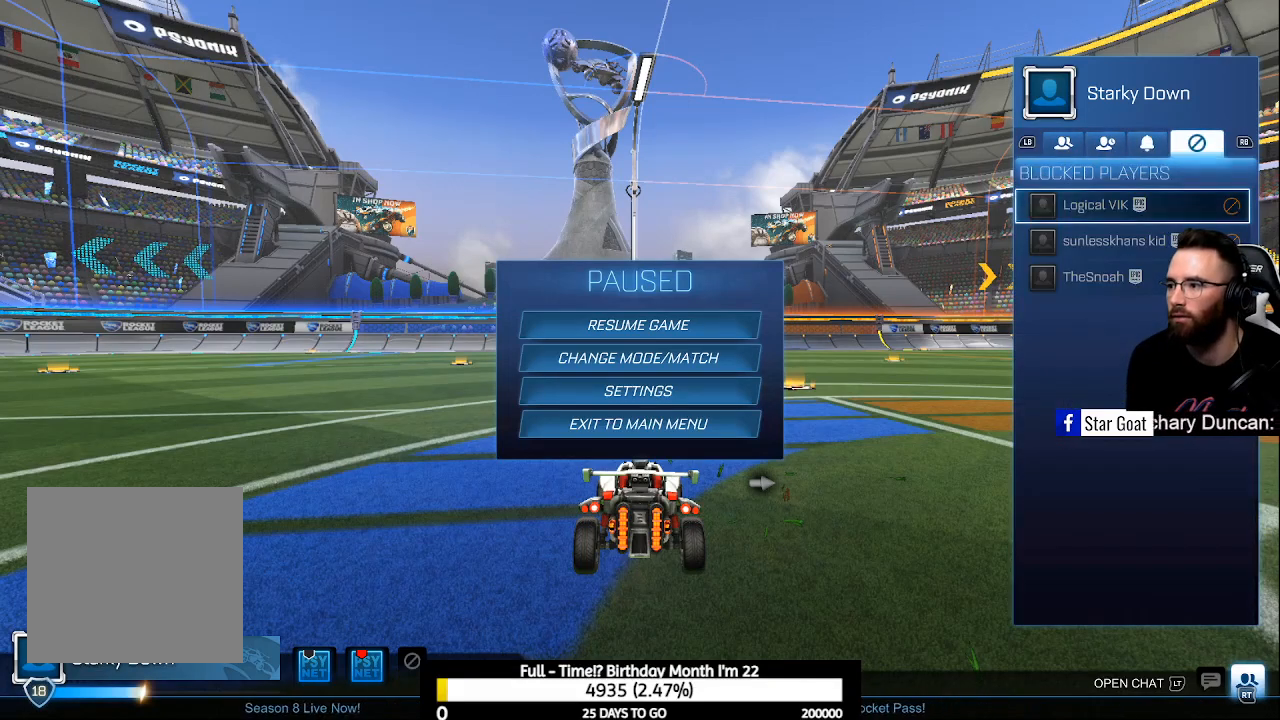
{"buttons": [], "left_stick": "center", "right_stick": "center", "events": []}
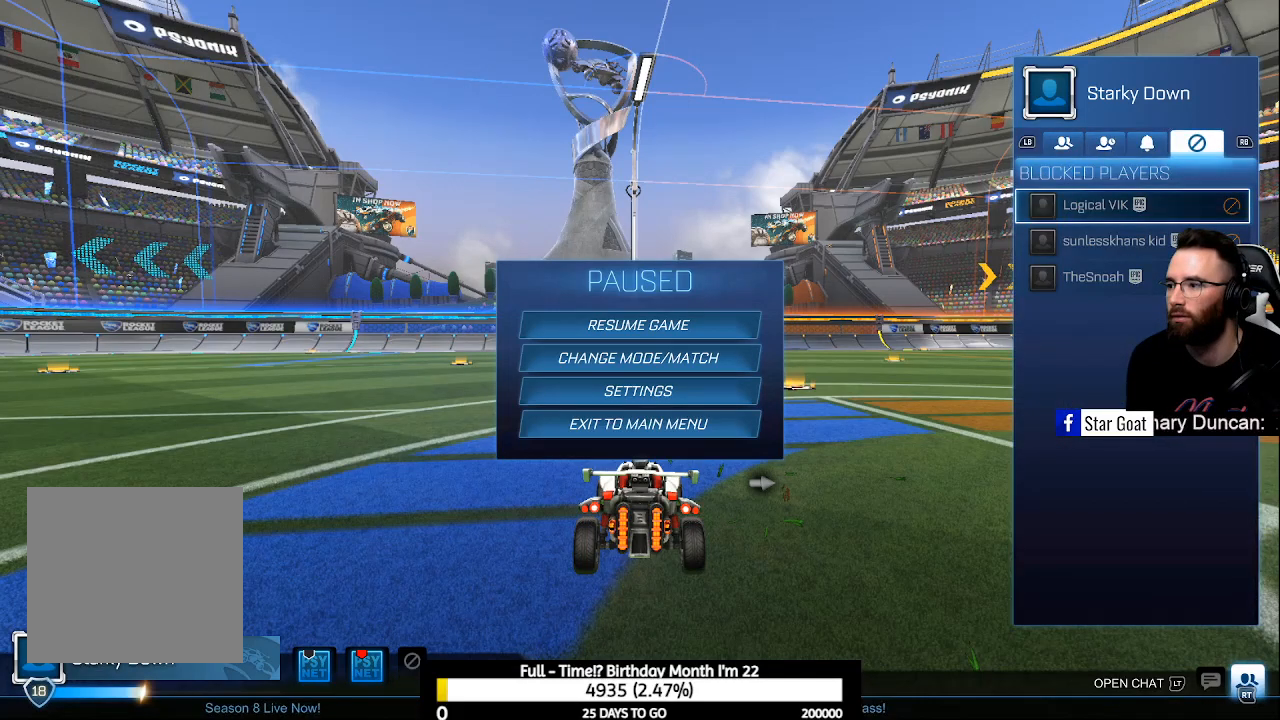
{"buttons": ["L1"], "left_stick": "center", "right_stick": "center", "events": [[200, "L1", "down"], [267, "L1", "up"], [333, "L1", "down"], [433, "L1", "up"], [500, "L1", "down"]]}
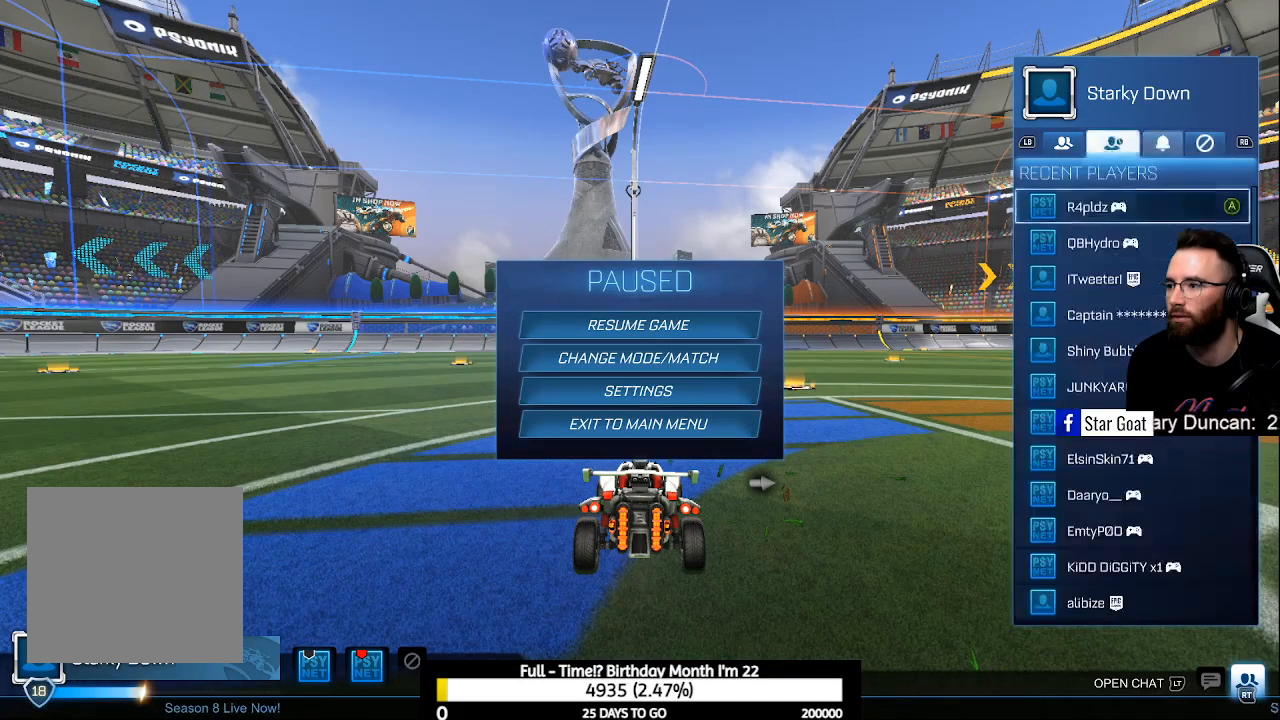
{"buttons": [], "left_stick": "center", "right_stick": "center", "events": [[33, "L1", "up"], [367, "B", "down"], [433, "B", "up"]]}
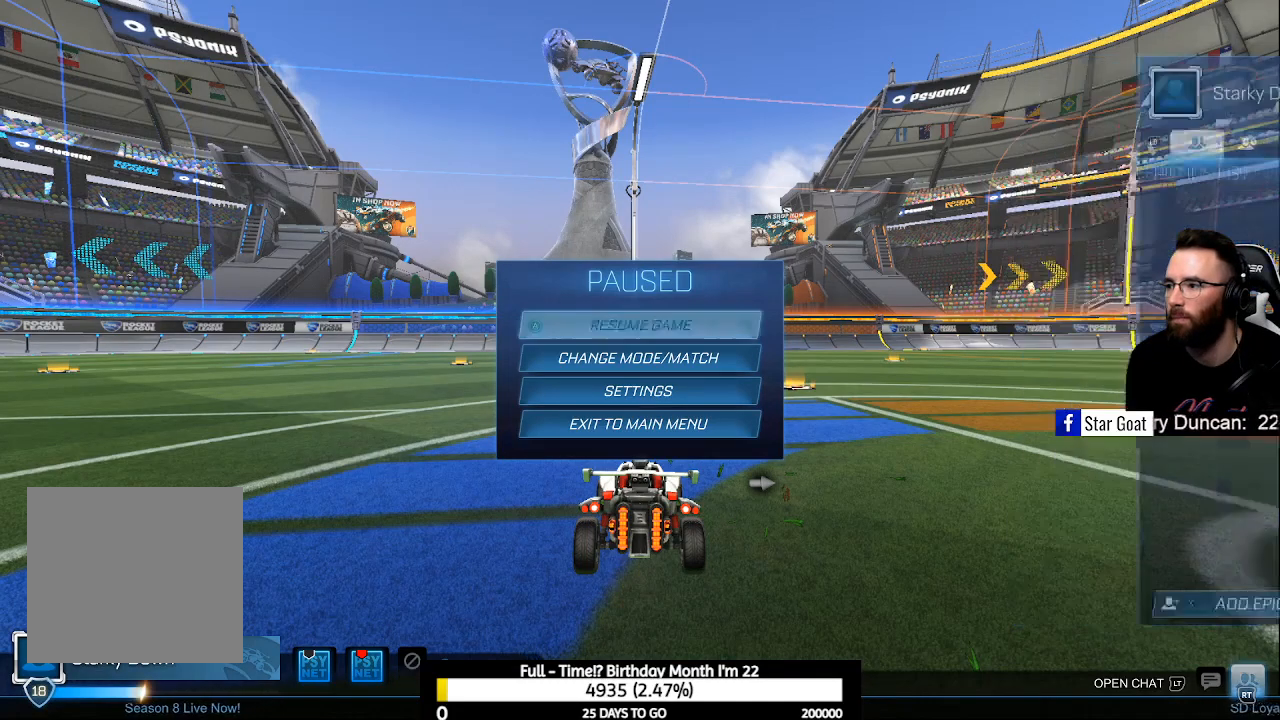
{"buttons": [], "left_stick": "center", "right_stick": "center", "events": [[367, "DPAD_DOWN", "down"], [433, "DPAD_DOWN", "up"]]}
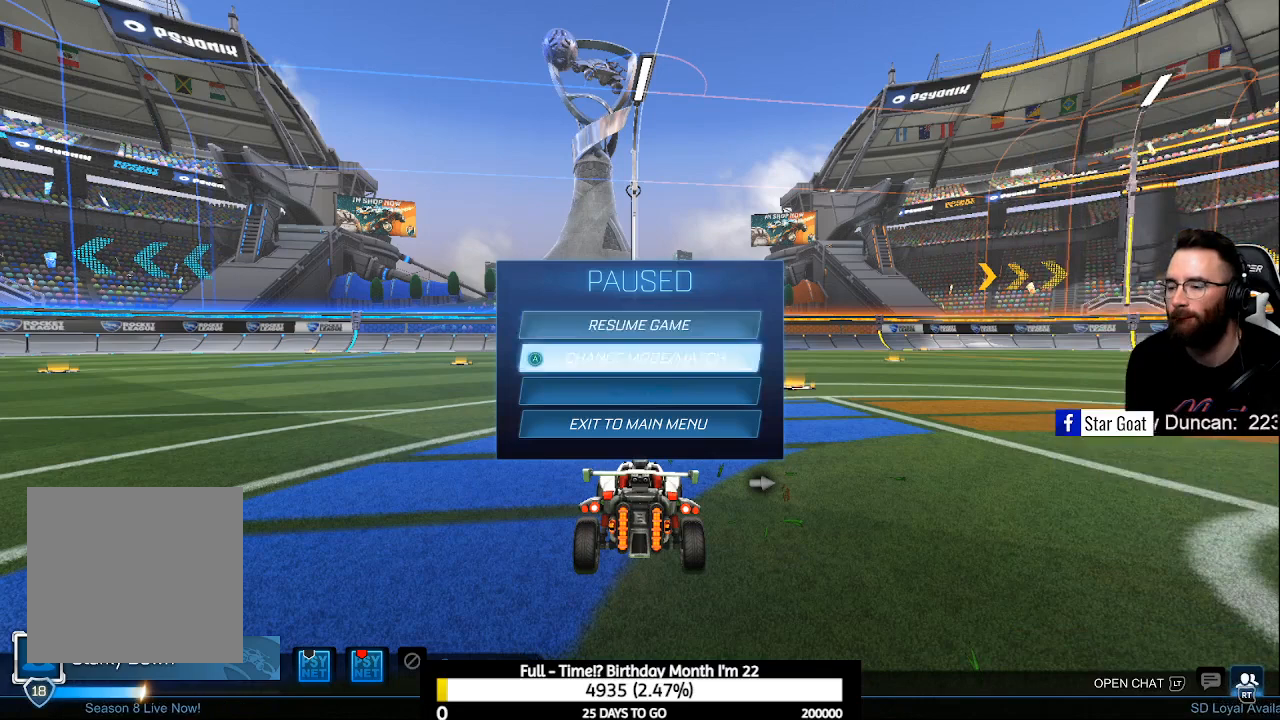
{"buttons": [], "left_stick": "center", "right_stick": "center", "events": [[33, "DPAD_DOWN", "down"], [100, "A", "down"], [100, "DPAD_DOWN", "up"], [167, "A", "up"]]}
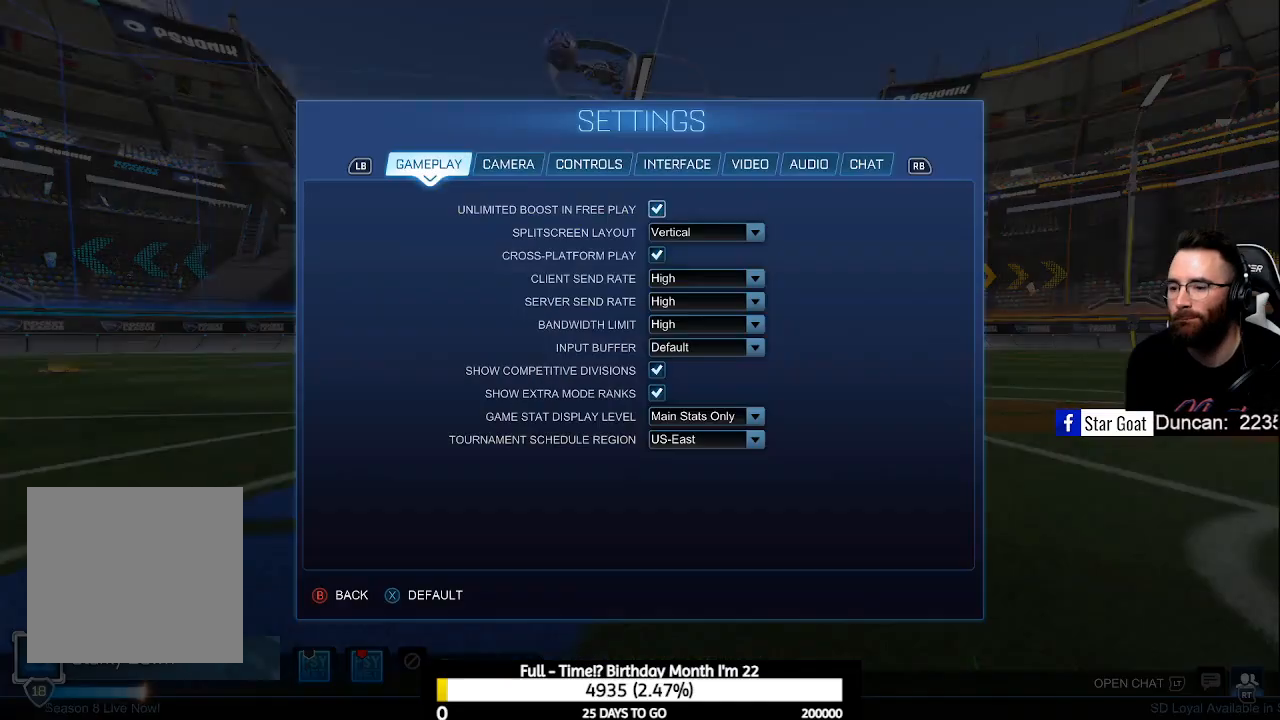
{"buttons": [], "left_stick": "center", "right_stick": "center", "events": []}
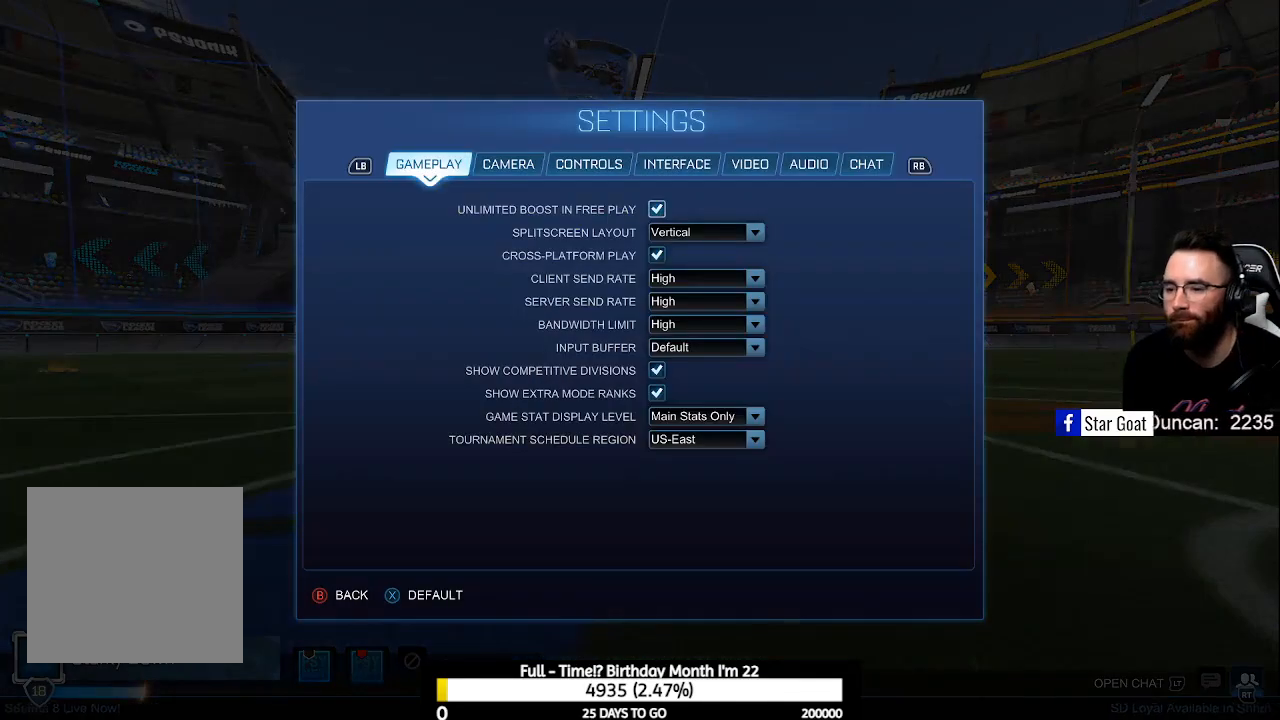
{"buttons": ["R1"], "left_stick": "center", "right_stick": "center", "events": [[33, "R1", "down"]]}
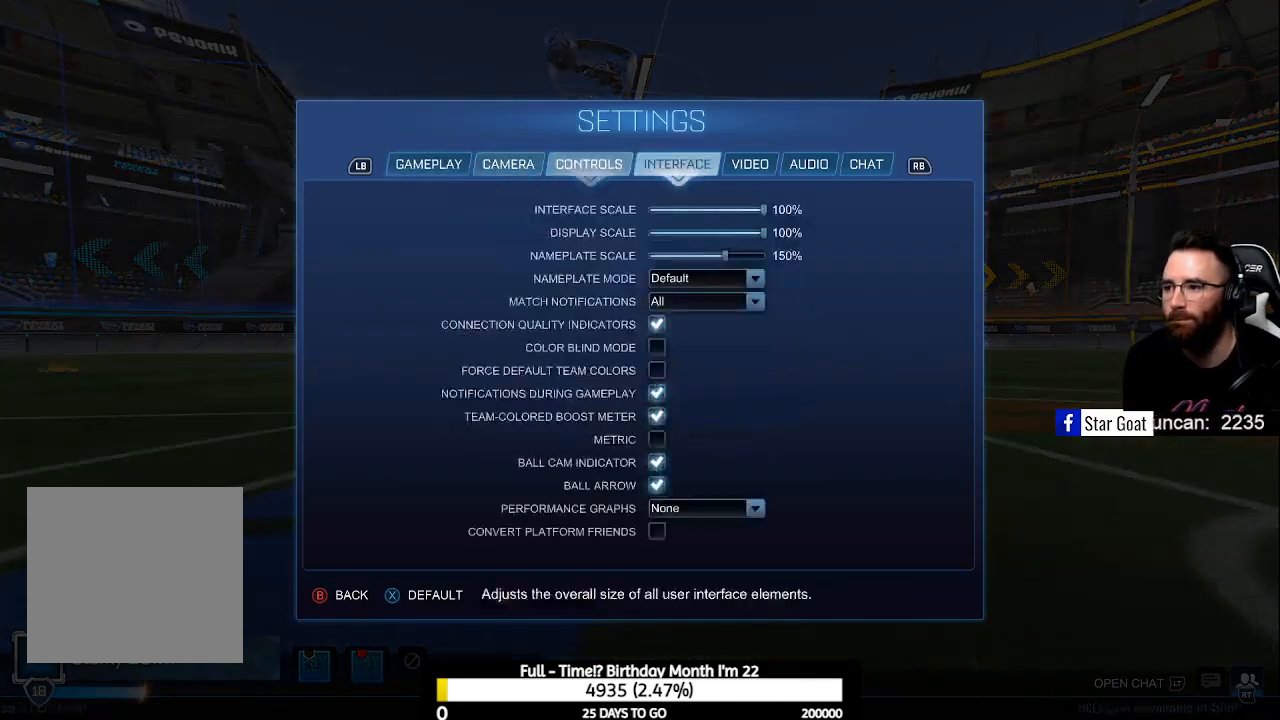
{"buttons": [], "left_stick": "center", "right_stick": "center", "events": [[200, "R1", "up"]]}
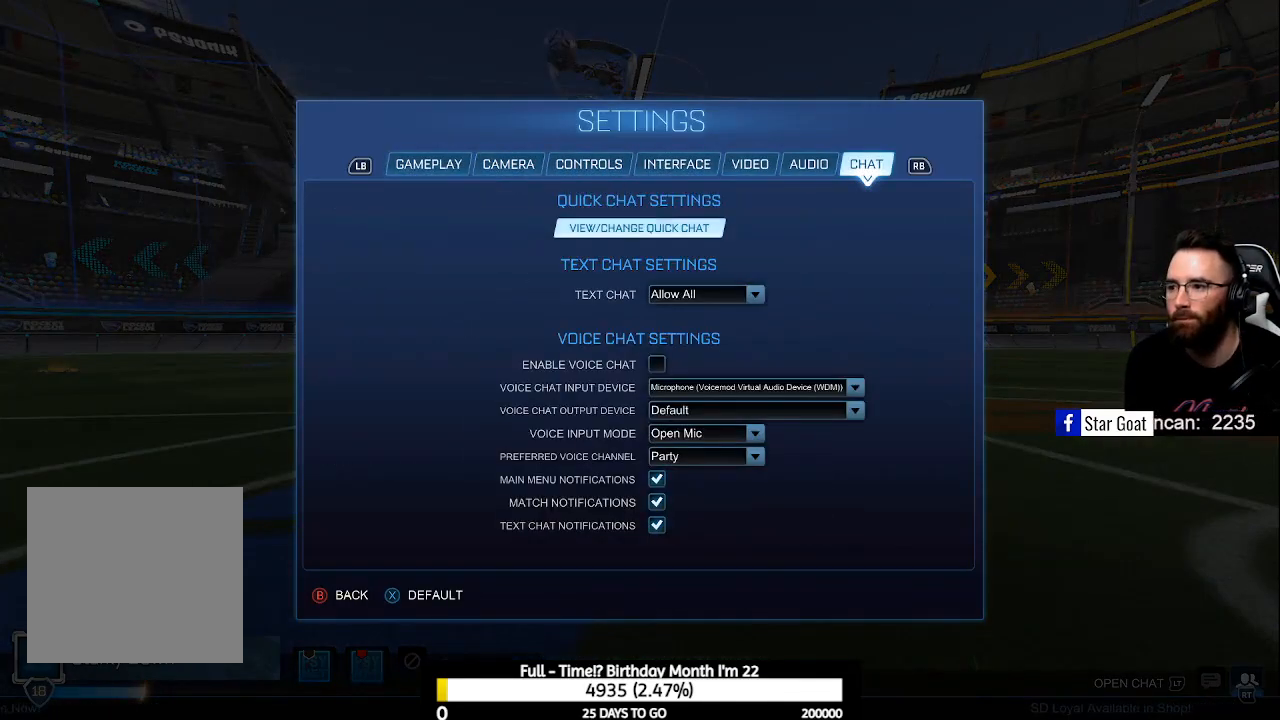
{"buttons": [], "left_stick": "center", "right_stick": "center", "events": []}
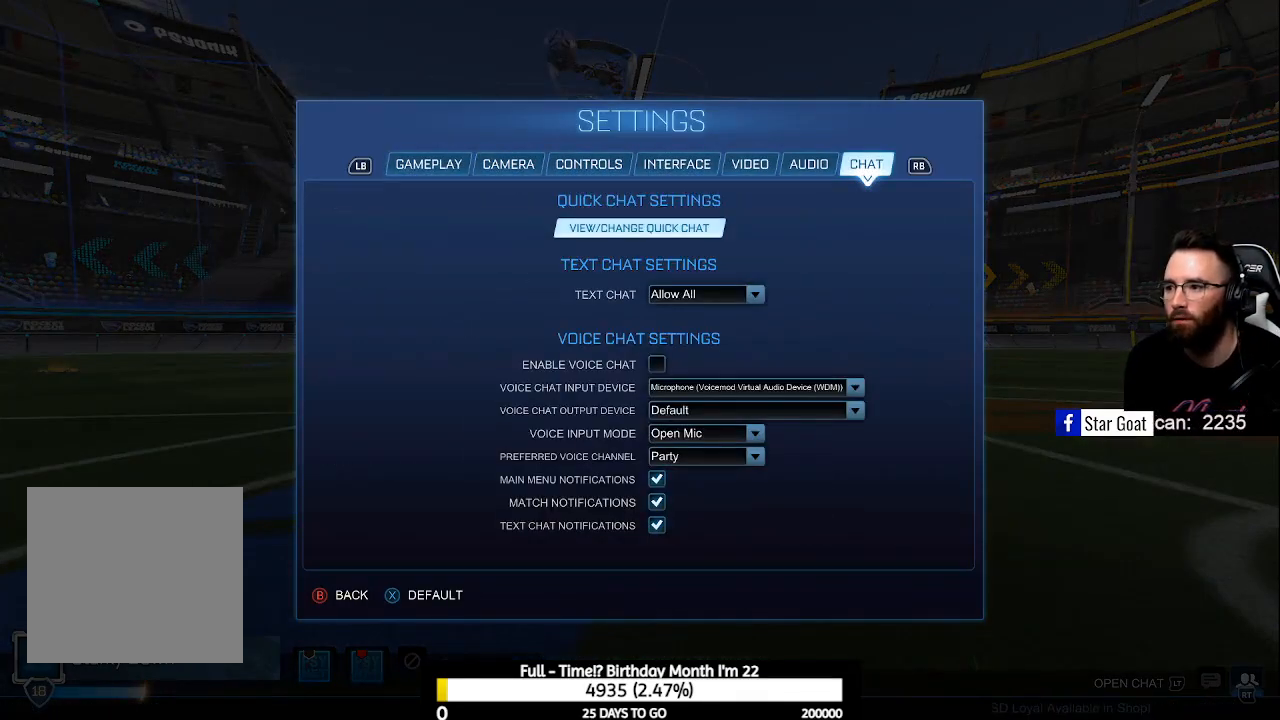
{"buttons": ["DPAD_DOWN"], "left_stick": "center", "right_stick": "center", "events": [[267, "DPAD_DOWN", "down"], [367, "DPAD_DOWN", "up"], [433, "DPAD_DOWN", "down"]]}
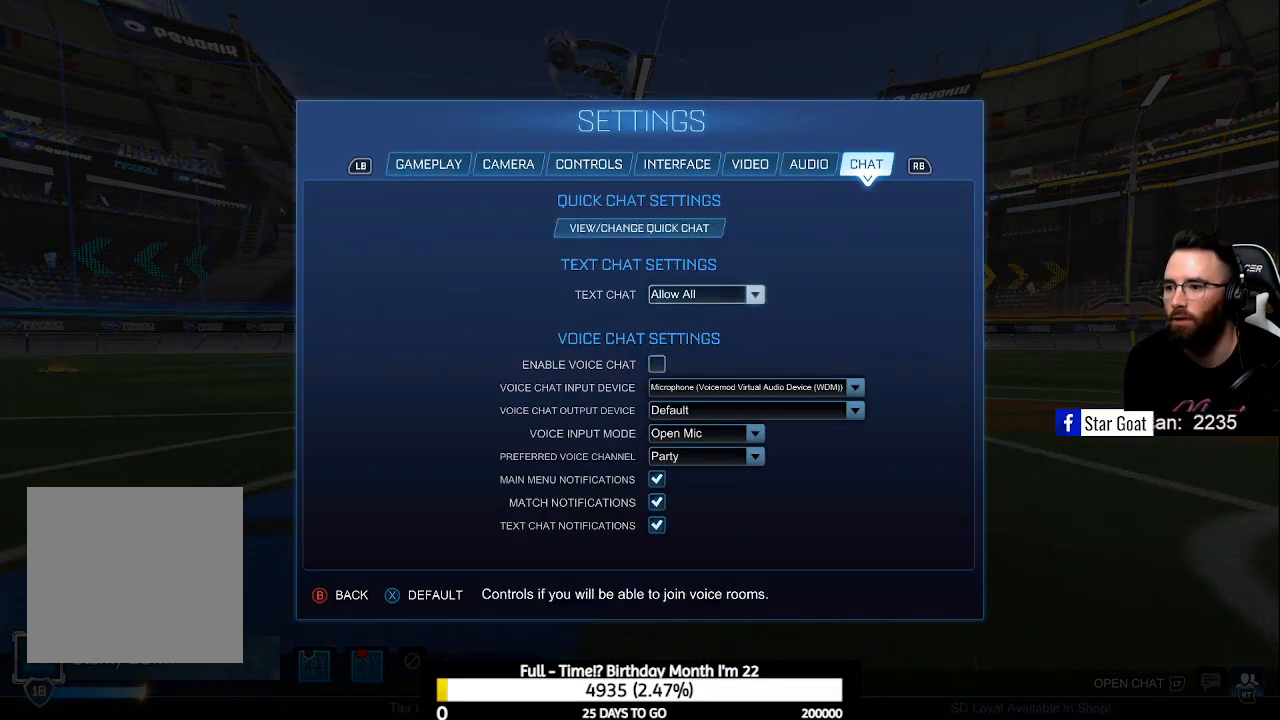
{"buttons": [], "left_stick": "center", "right_stick": "center", "events": [[33, "DPAD_DOWN", "up"], [133, "DPAD_DOWN", "down"], [233, "DPAD_DOWN", "up"], [367, "DPAD_DOWN", "down"], [467, "DPAD_DOWN", "up"]]}
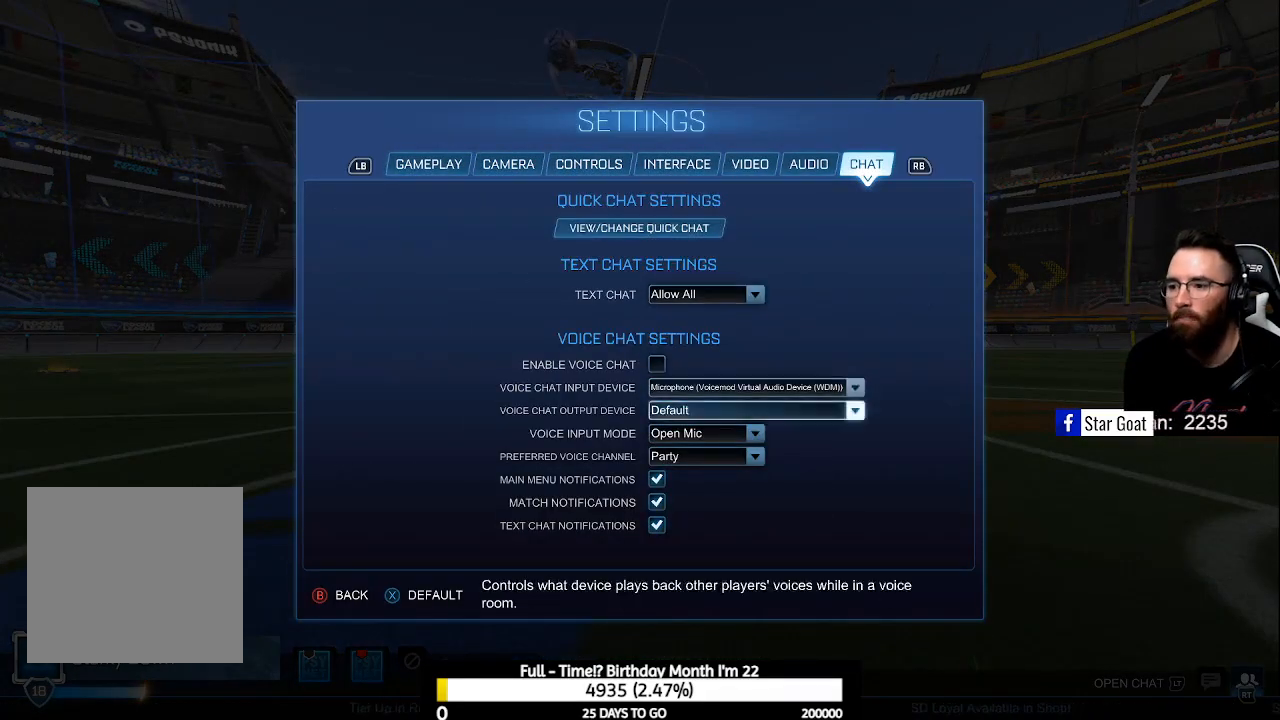
{"buttons": [], "left_stick": "center", "right_stick": "center", "events": [[67, "DPAD_DOWN", "down"], [167, "DPAD_DOWN", "up"], [200, "A", "down"], [267, "A", "up"]]}
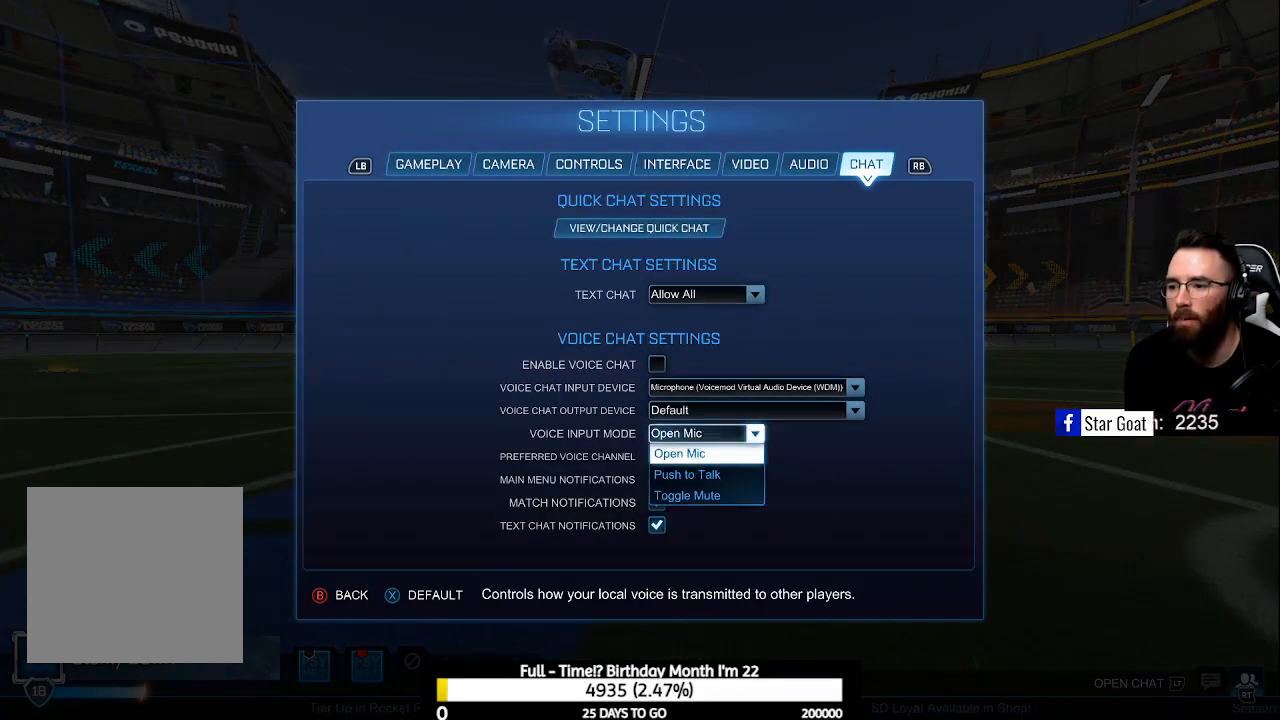
{"buttons": ["A"], "left_stick": "center", "right_stick": "center", "events": [[333, "DPAD_DOWN", "down"], [467, "A", "down"], [467, "DPAD_DOWN", "up"]]}
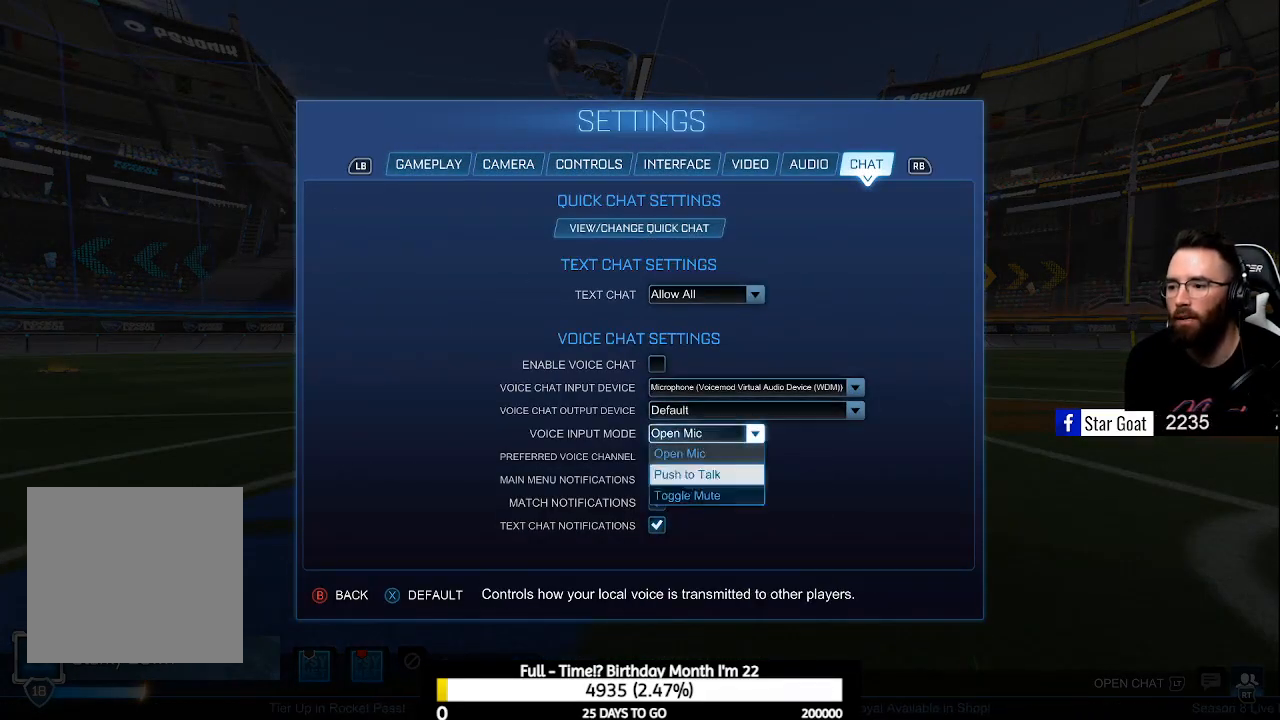
{"buttons": [], "left_stick": "center", "right_stick": "center", "events": [[33, "A", "up"]]}
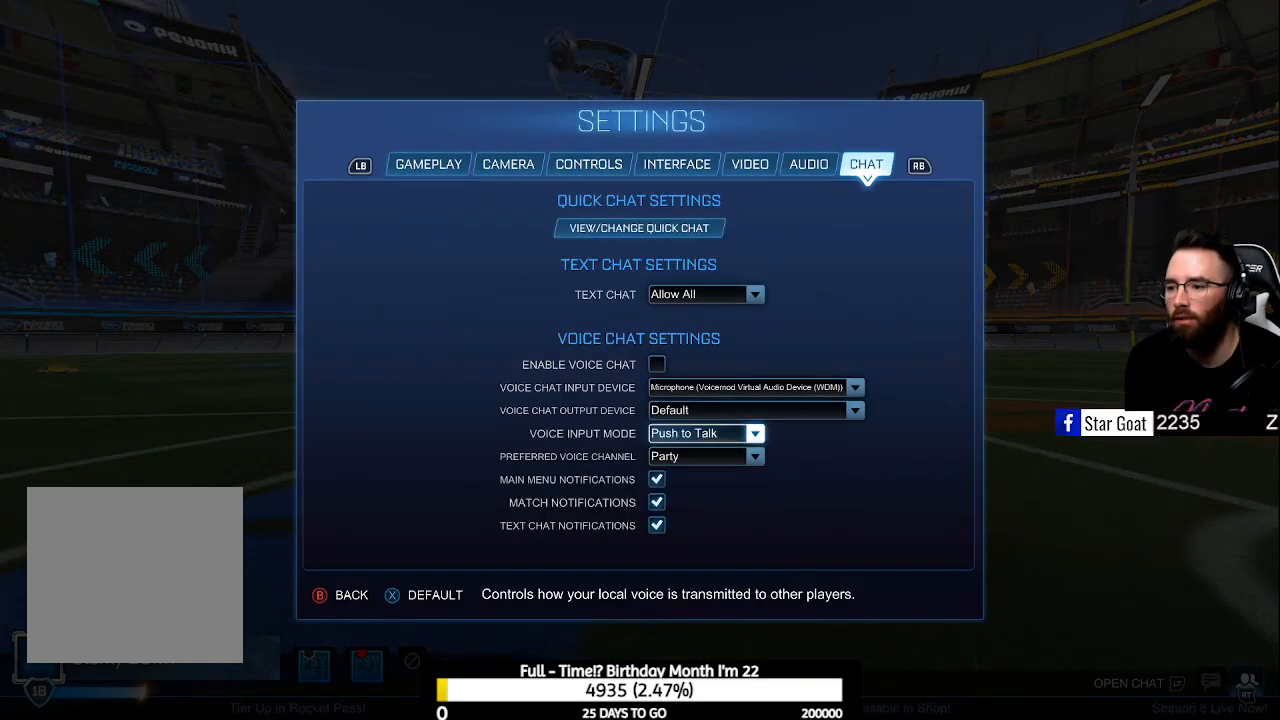
{"buttons": [], "left_stick": "center", "right_stick": "center", "events": [[400, "DPAD_UP", "down"], [467, "DPAD_UP", "up"]]}
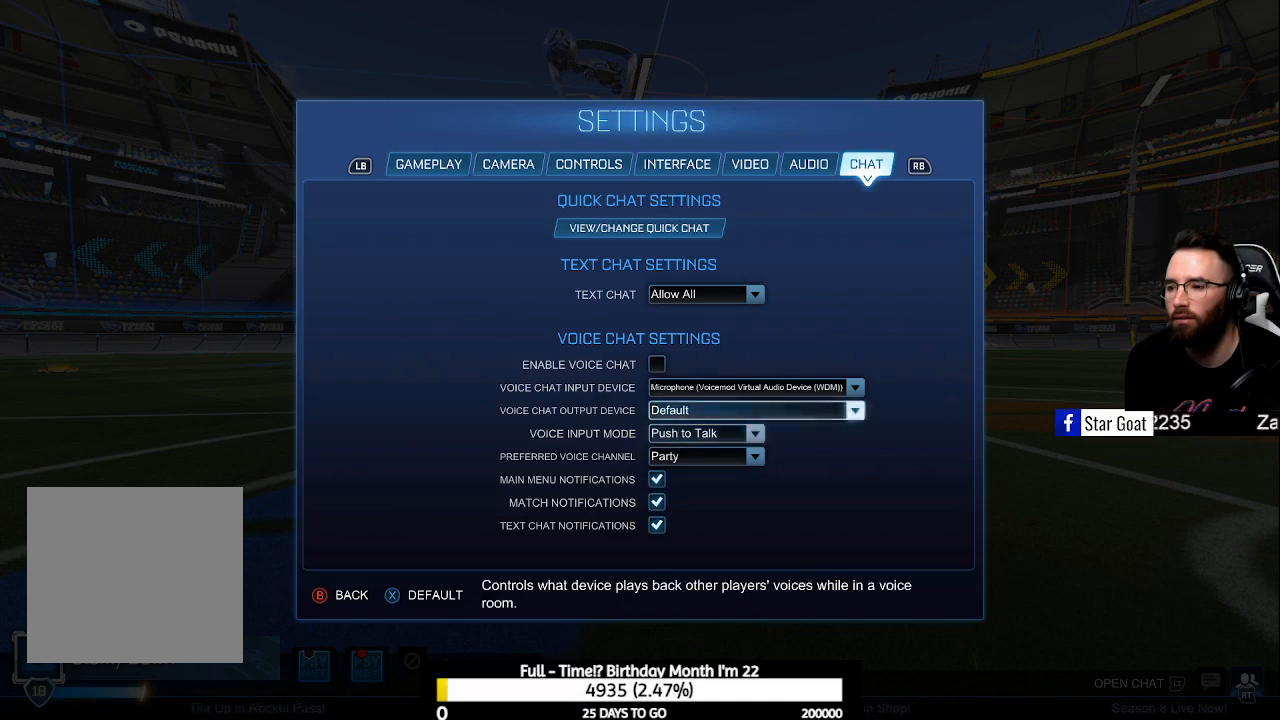
{"buttons": [], "left_stick": "center", "right_stick": "center", "events": [[67, "DPAD_UP", "down"], [133, "DPAD_UP", "up"], [367, "DPAD_UP", "down"], [467, "DPAD_UP", "up"]]}
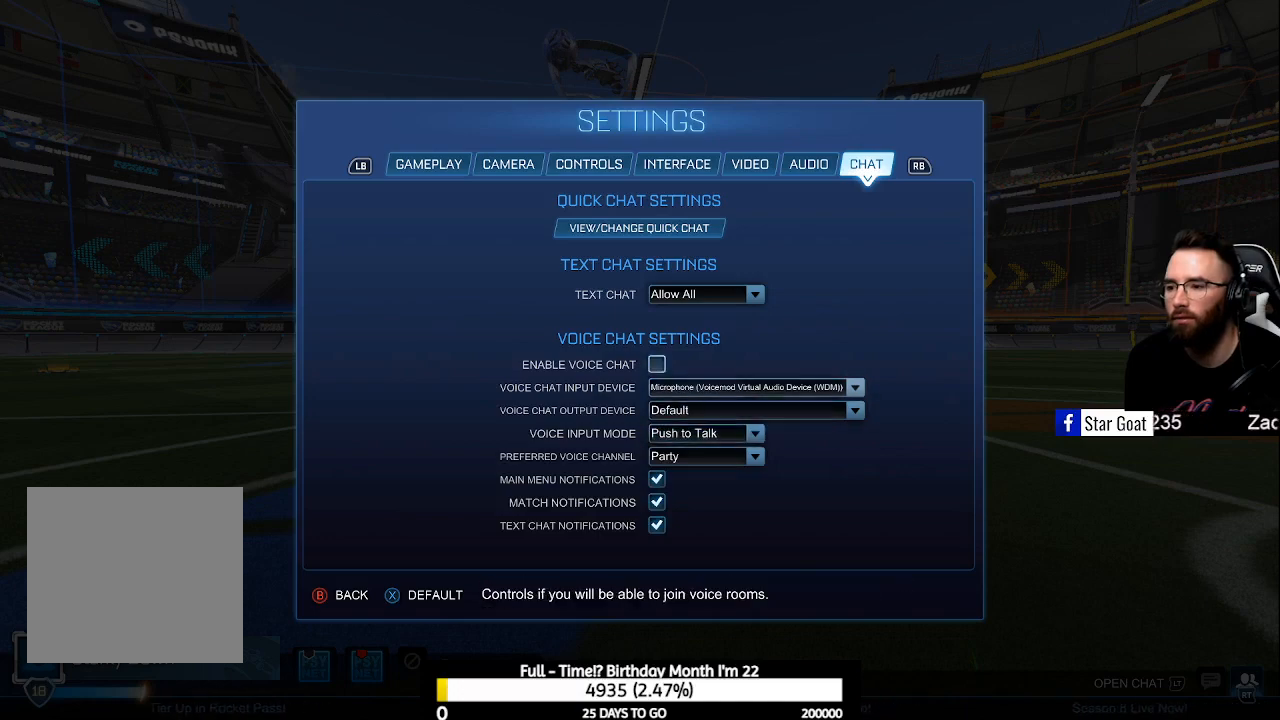
{"buttons": [], "left_stick": "center", "right_stick": "center", "events": []}
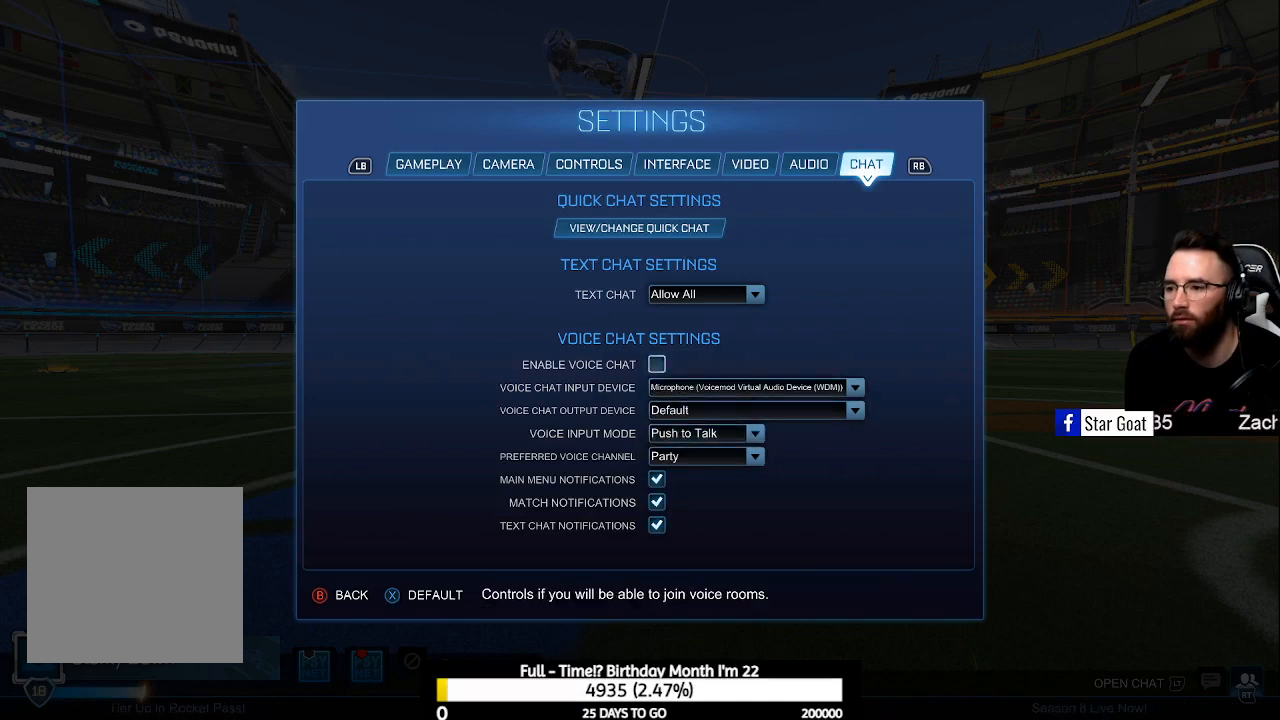
{"buttons": [], "left_stick": "center", "right_stick": "center", "events": []}